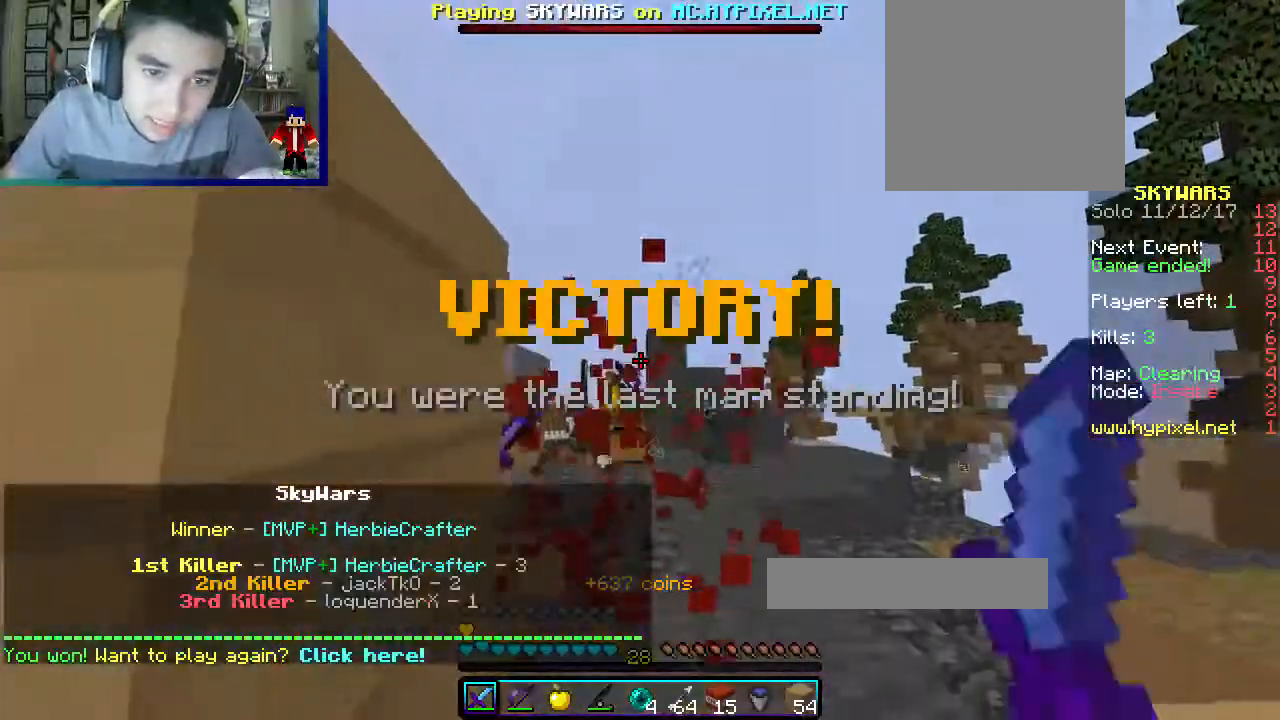
Gameplay with keyboard and mouse; each line is a JSON object with the keys and mouse buttons held at the frame after it. "events" lists presses ("down") and releases ("up") of "a", "d", "s", "w", "mouse_left" and "mouse_right" between this image and that frame as [ms after this image, input, new state], when the widget could be followed in between. "mouse_left", "mouse_right" = the "left", "right" buttons of the "mouse" list. No other keys are recorded. Fast repeated clicks can show as one long hold. Mouse movement is not recorded.
{"keys": ["a", "w"], "mouse": [], "events": [[50, "mouse_left", "up"], [67, "d", "up"], [333, "a", "down"]]}
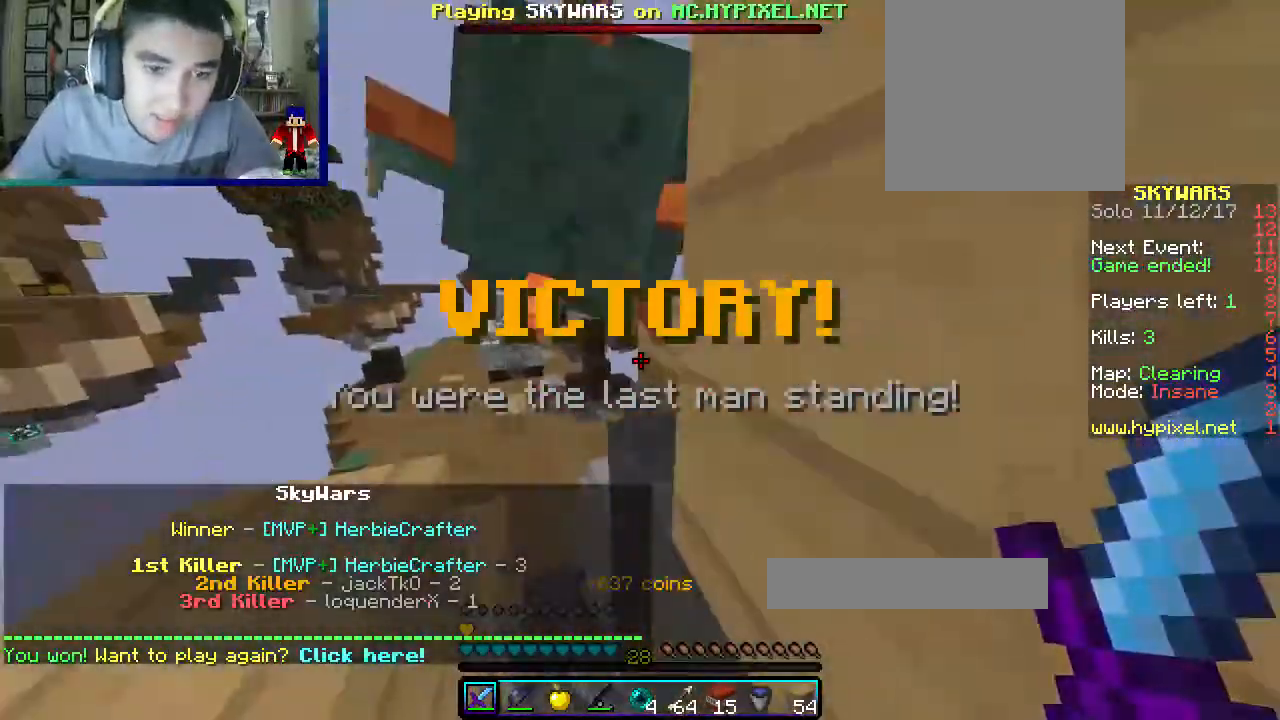
{"keys": ["w"], "mouse": [], "events": [[50, "a", "up"]]}
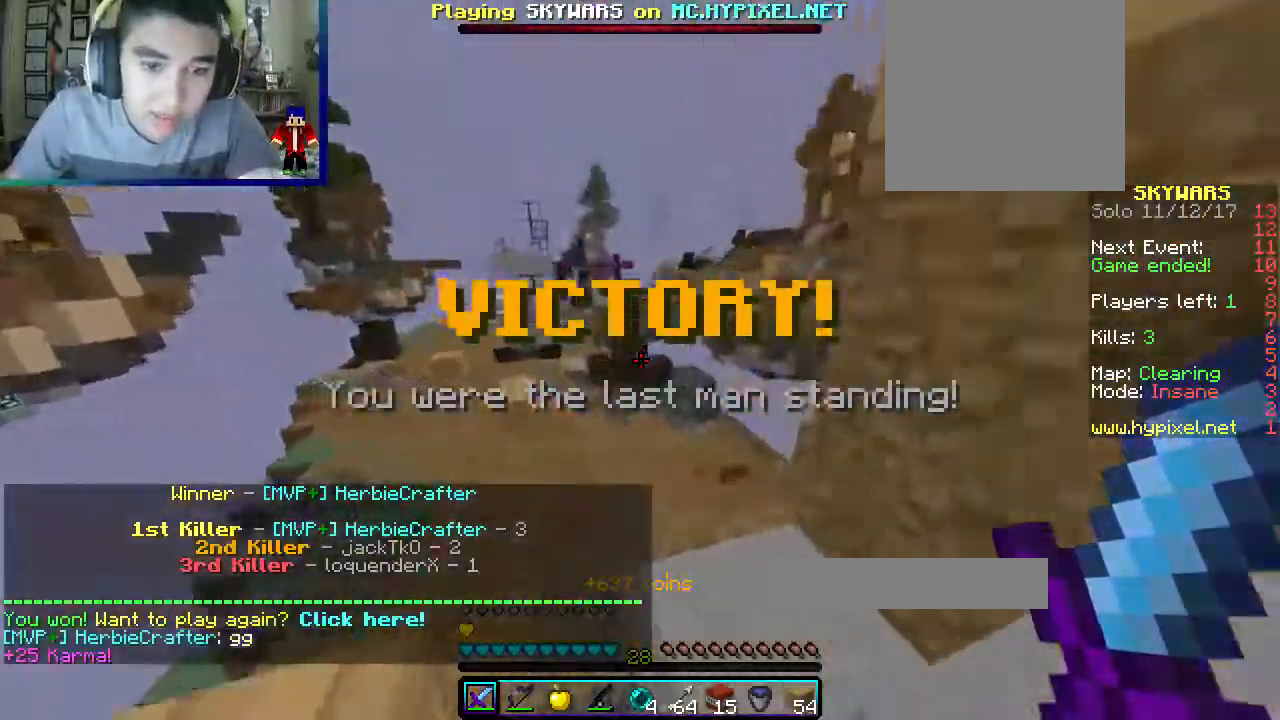
{"keys": ["w"], "mouse": [], "events": []}
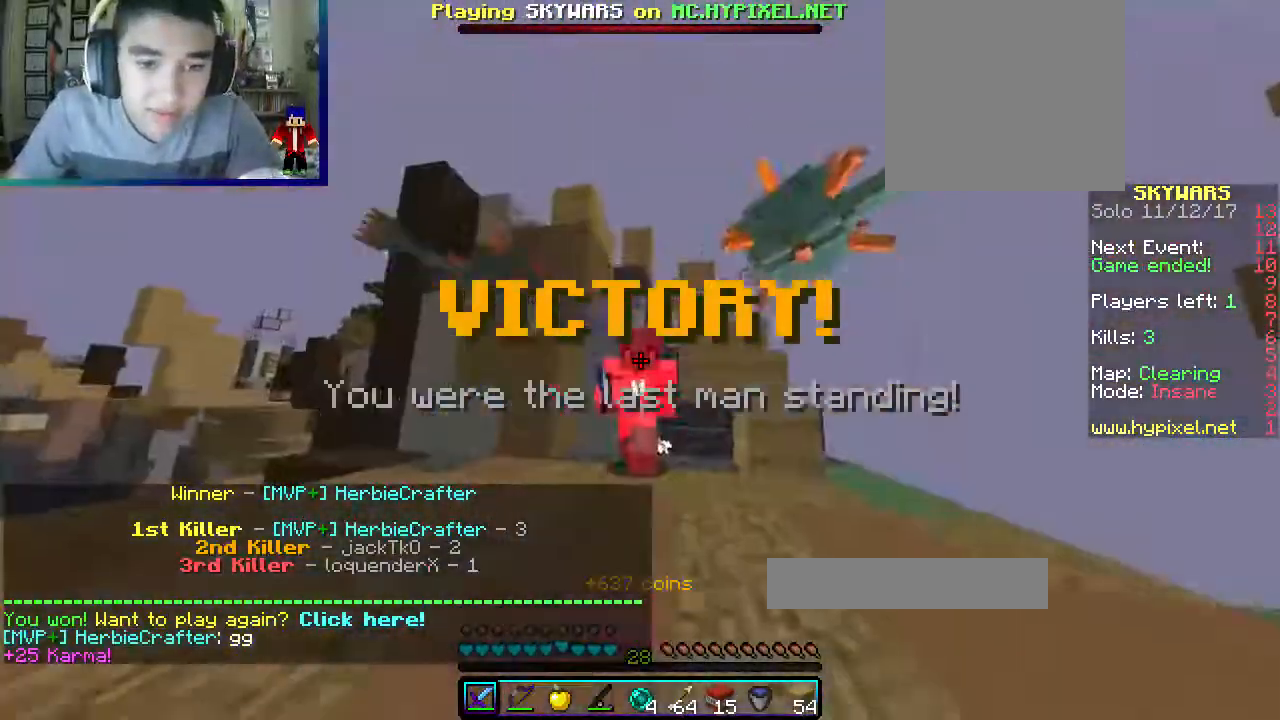
{"keys": ["w"], "mouse": [], "events": []}
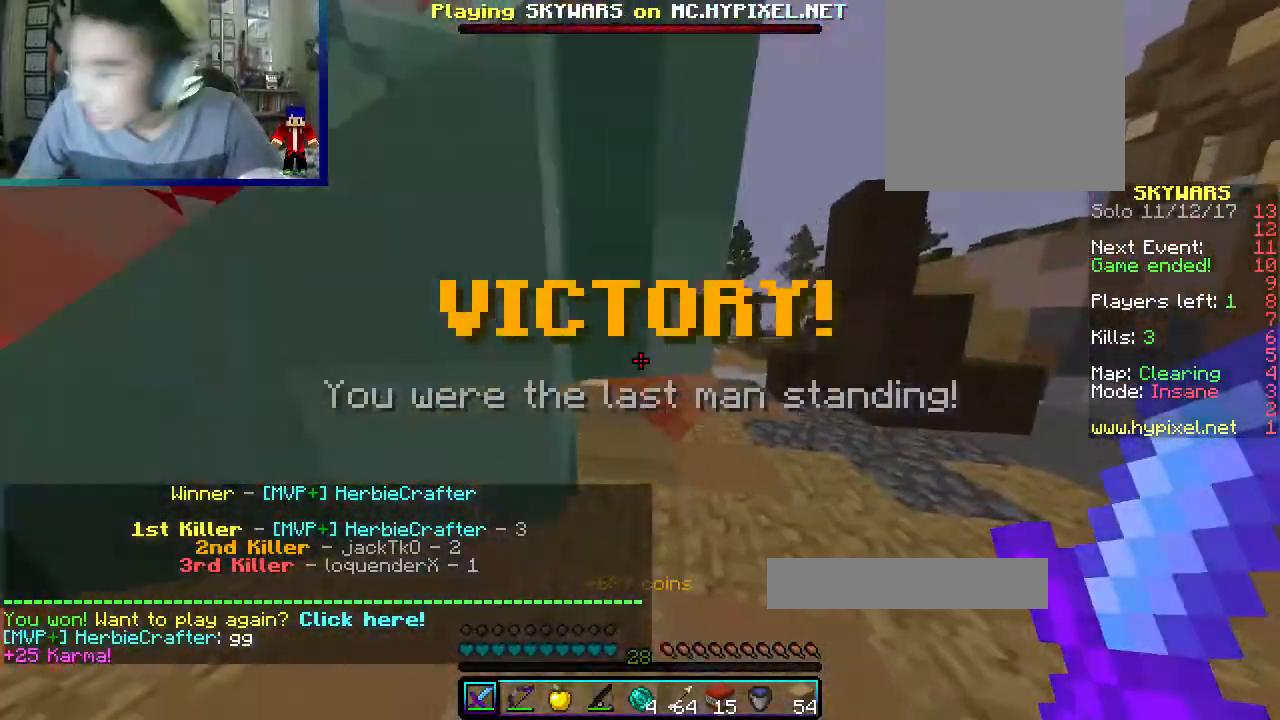
{"keys": ["w"], "mouse": [], "events": []}
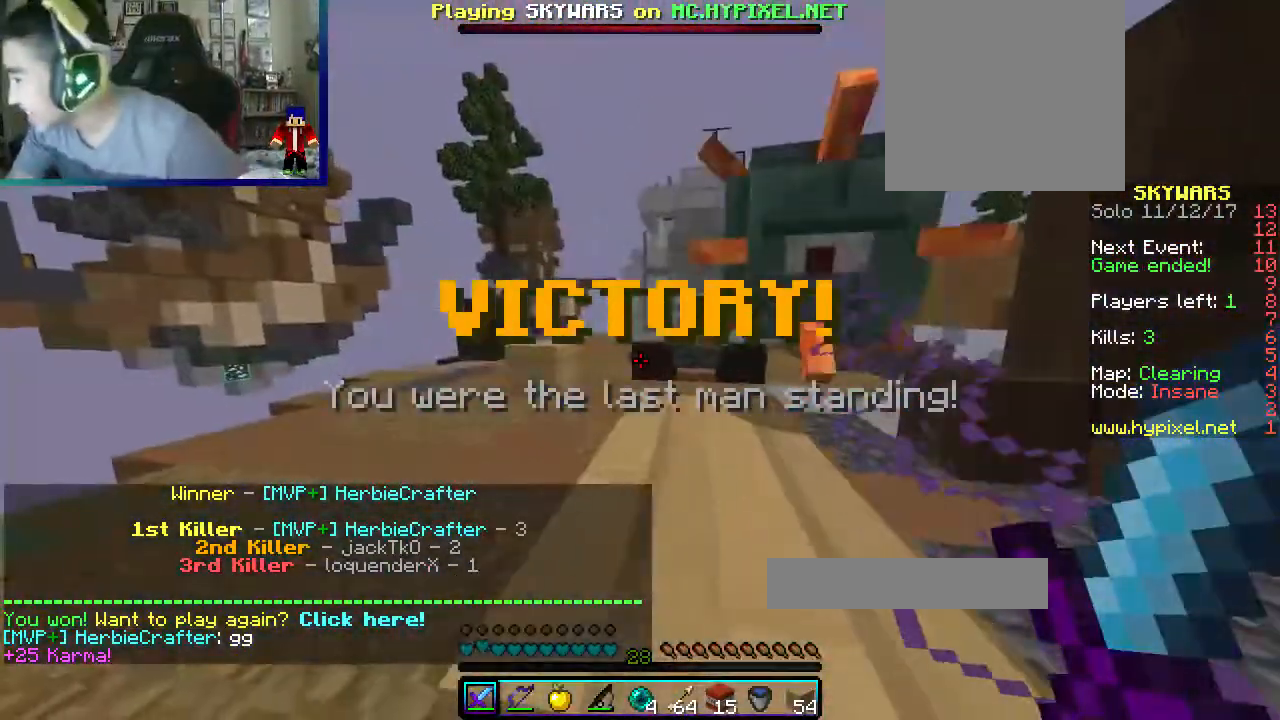
{"keys": ["w"], "mouse": ["left"], "events": [[17, "mouse_left", "down"]]}
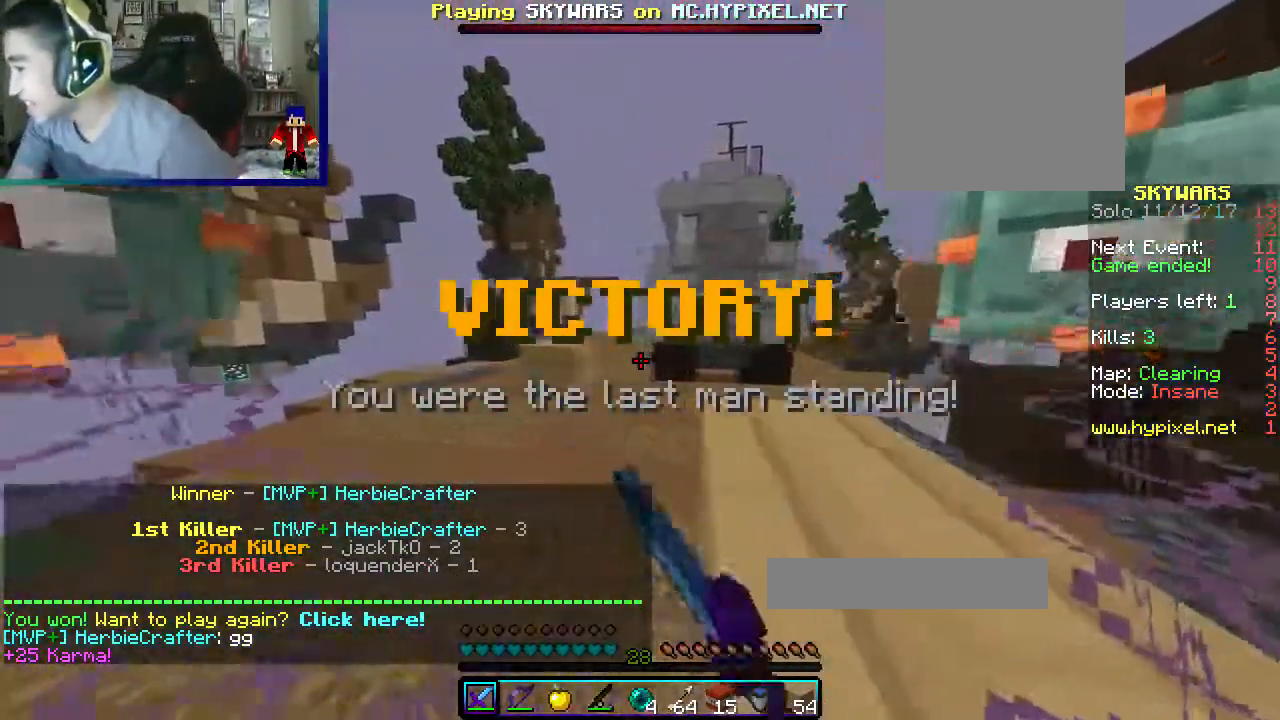
{"keys": ["w"], "mouse": ["left"], "events": []}
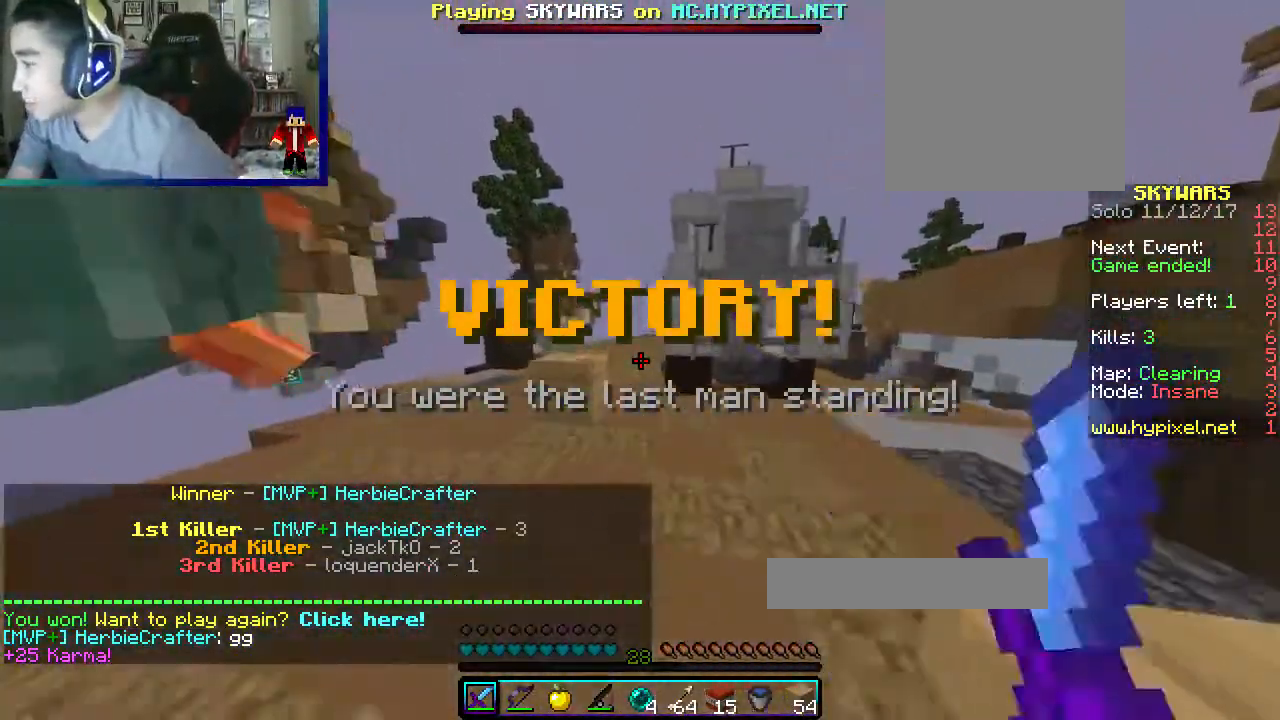
{"keys": ["w"], "mouse": [], "events": [[183, "mouse_left", "up"], [200, "mouse_left", "down"], [433, "mouse_left", "up"]]}
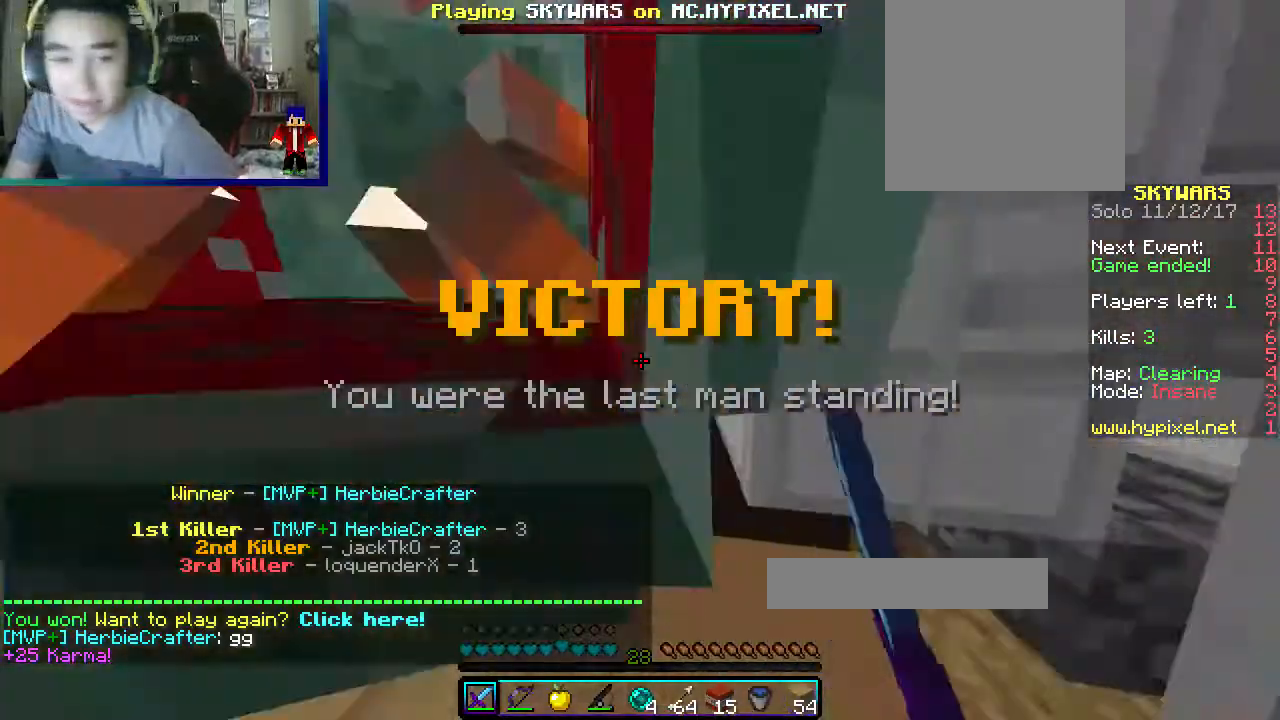
{"keys": ["w"], "mouse": ["left"], "events": [[117, "a", "down"], [350, "a", "up"], [433, "mouse_left", "down"]]}
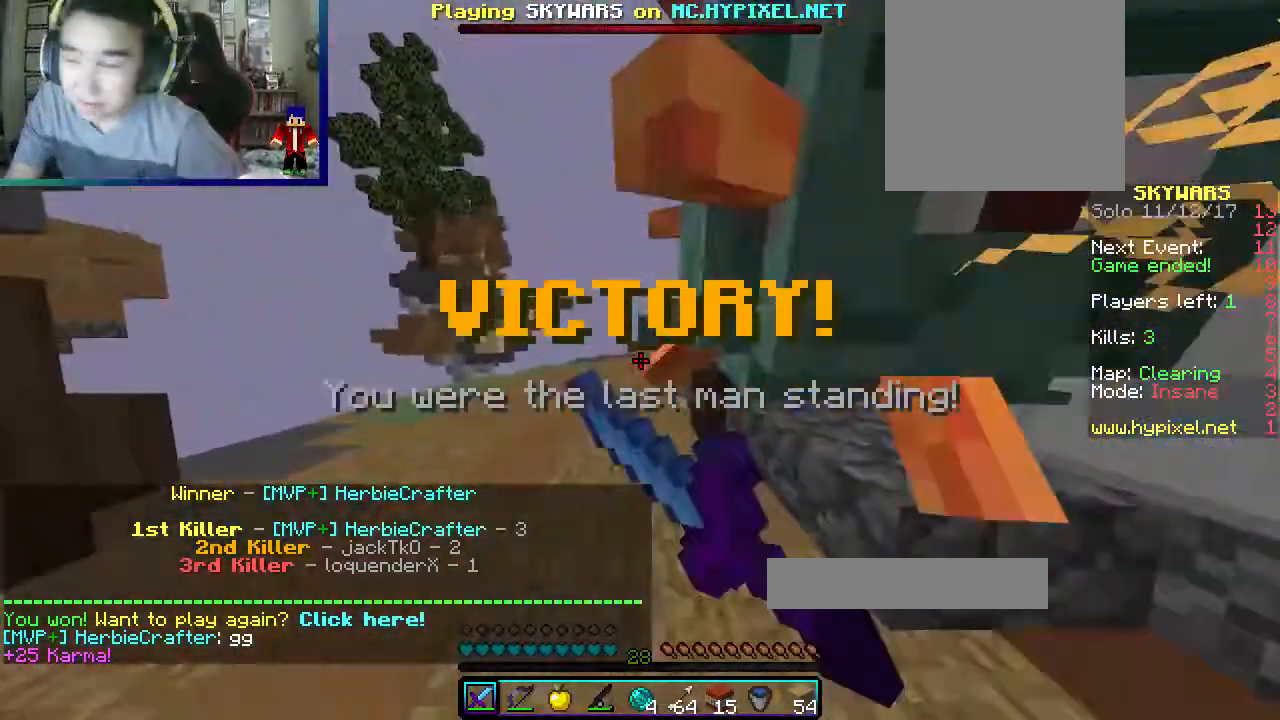
{"keys": ["w"], "mouse": [], "events": [[500, "mouse_left", "up"]]}
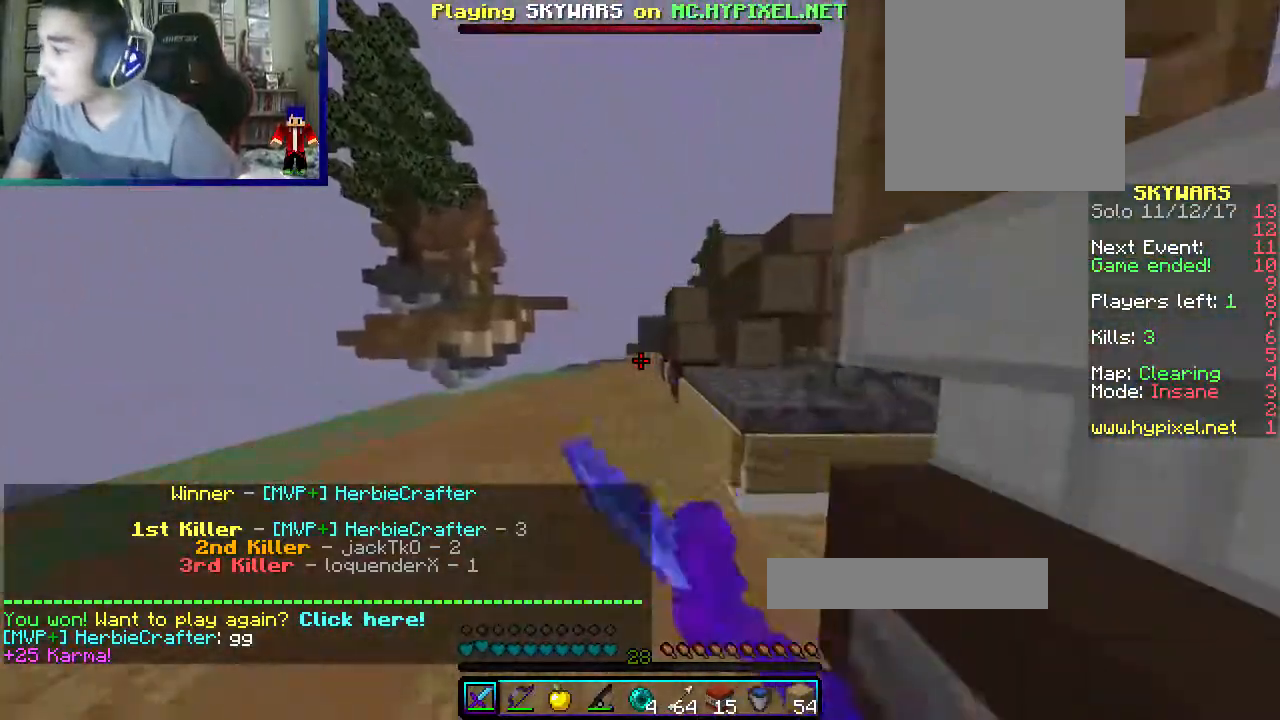
{"keys": ["w"], "mouse": [], "events": [[17, "mouse_left", "down"], [83, "mouse_left", "up"]]}
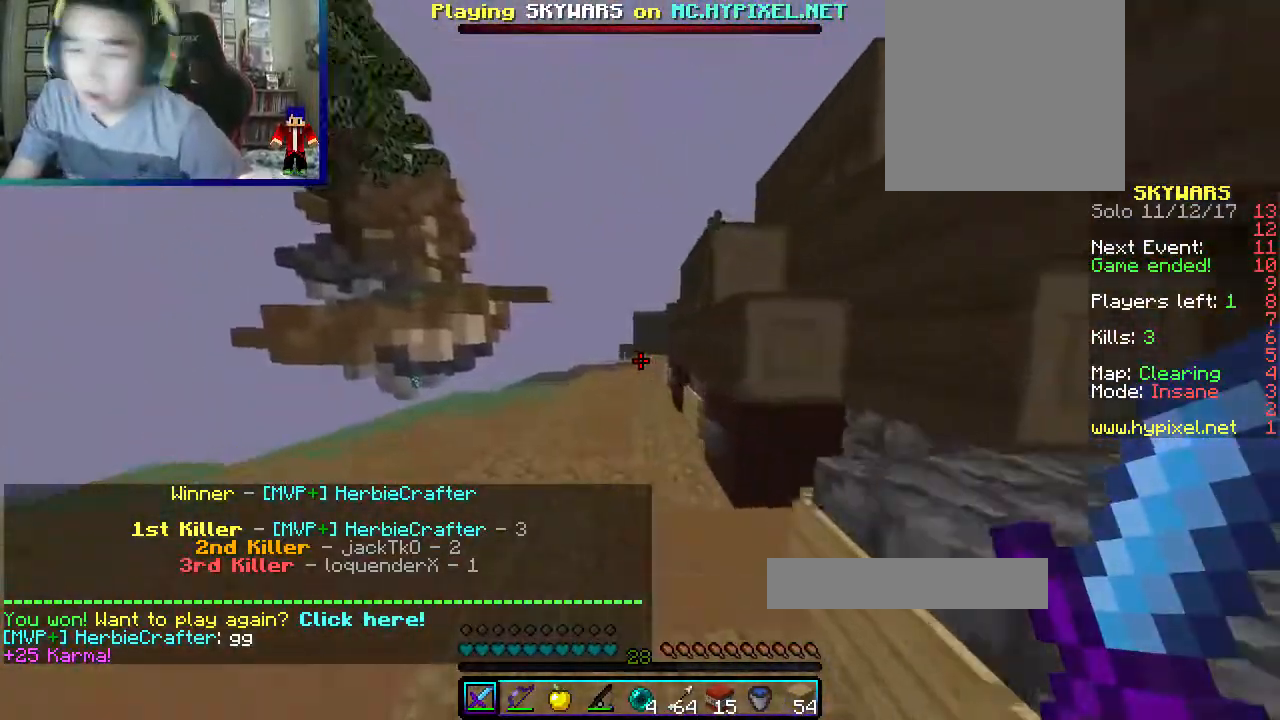
{"keys": ["a", "w"], "mouse": [], "events": [[383, "a", "down"]]}
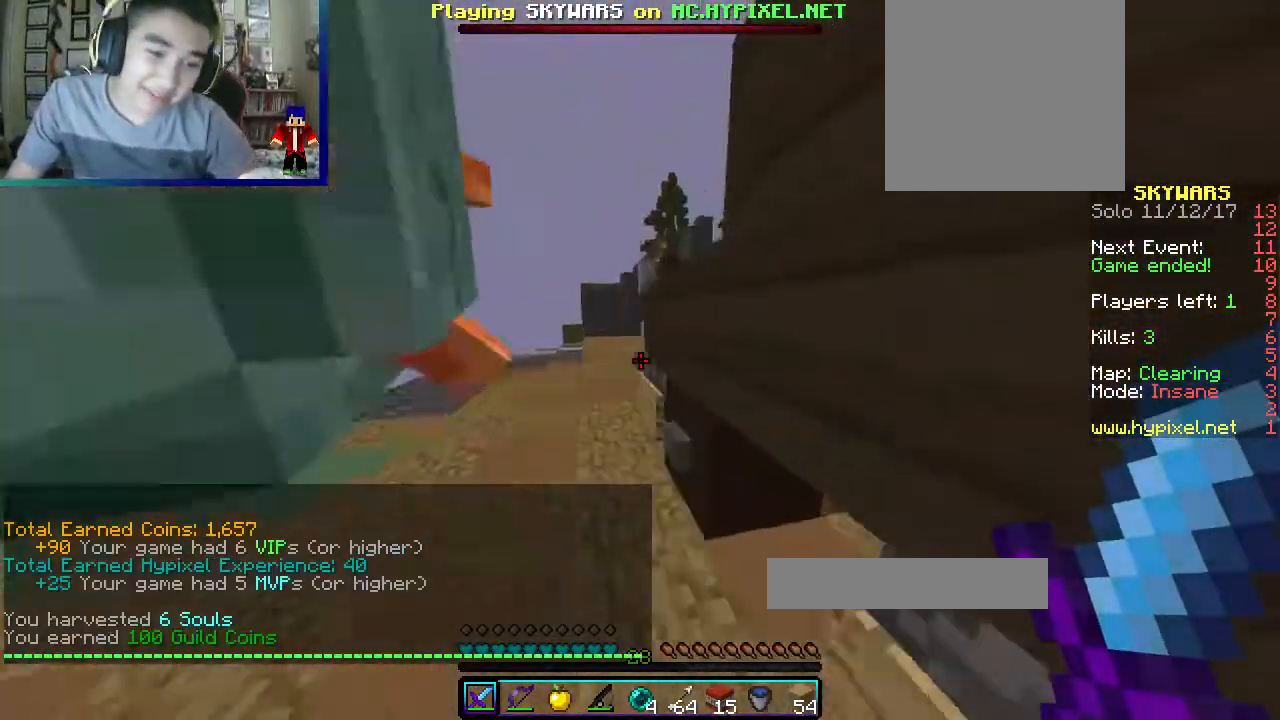
{"keys": ["w"], "mouse": [], "events": [[133, "a", "up"]]}
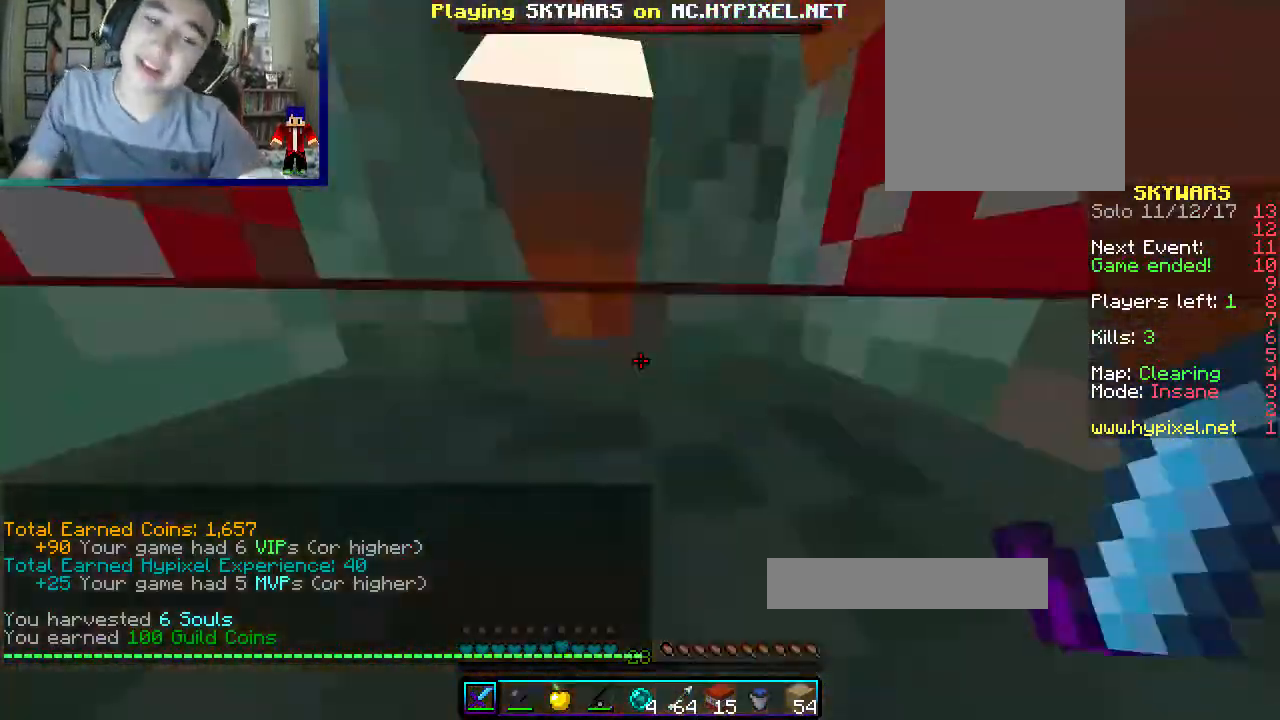
{"keys": ["w"], "mouse": [], "events": []}
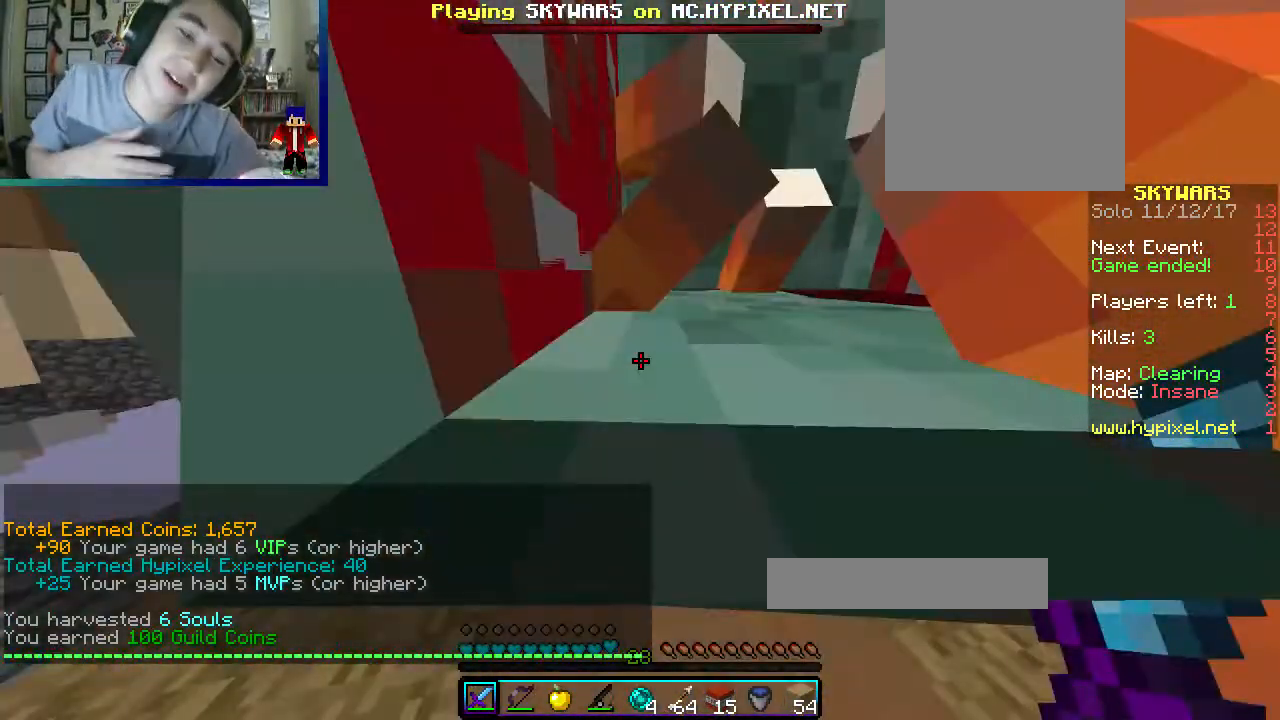
{"keys": ["w"], "mouse": [], "events": []}
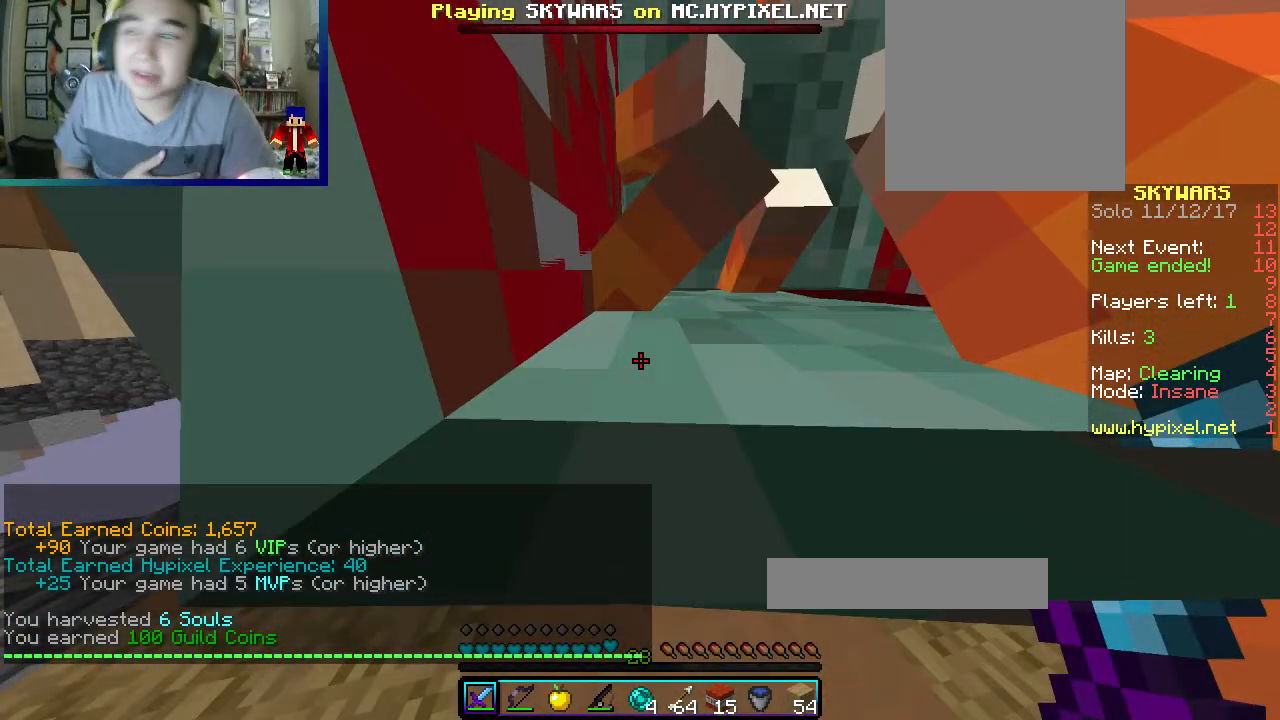
{"keys": ["w"], "mouse": [], "events": []}